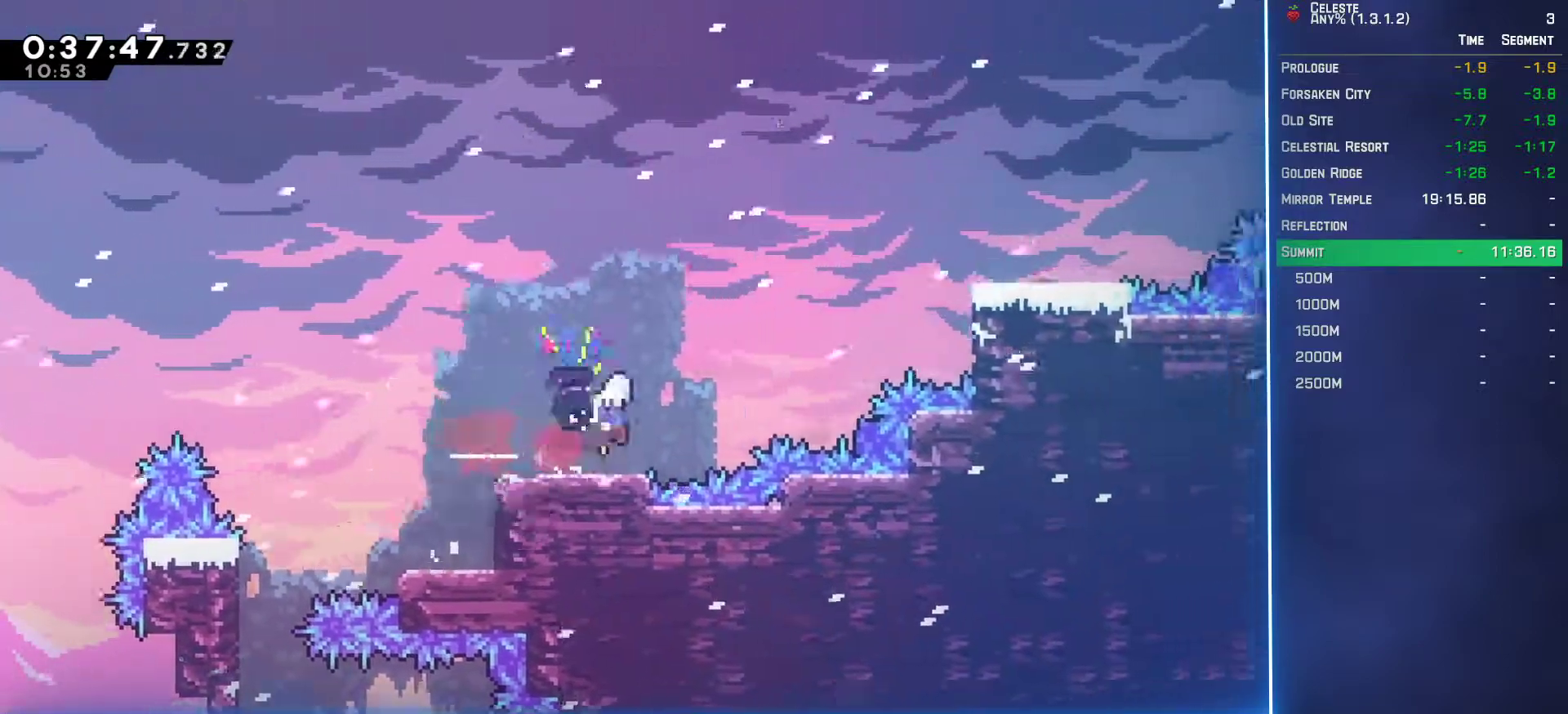
Gameplay with a controller (Xbox layout); each line is a JSON object with the inputs held at the frame after it. "events" lists button and stick changes between this image and that frame as [ms after this image, input, new state], when the widget could be followed in between. Not read: L3 R3 right_stick.
{"buttons": ["DPAD_RIGHT"], "left_stick": "center", "events": [[33, "DPAD_UP", "down"], [33, "L2", "down"], [117, "A", "up"], [150, "B", "down"], [283, "B", "up"], [417, "DPAD_UP", "up"], [433, "L2", "up"]]}
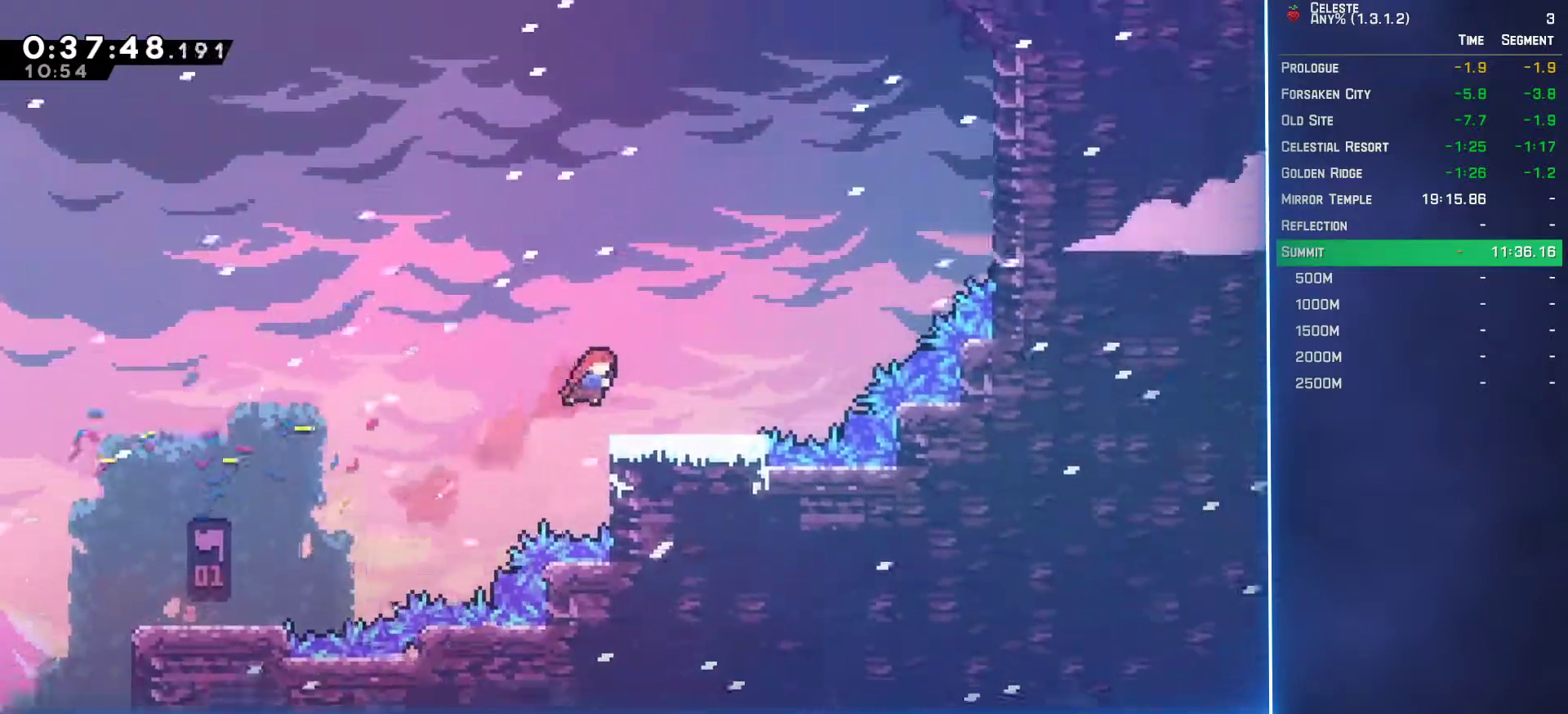
{"buttons": ["L2", "DPAD_UP", "DPAD_RIGHT"], "left_stick": "center", "events": [[117, "DPAD_RIGHT", "up"], [200, "DPAD_RIGHT", "down"], [217, "DPAD_UP", "down"], [250, "A", "down"], [383, "L2", "down"], [450, "A", "up"]]}
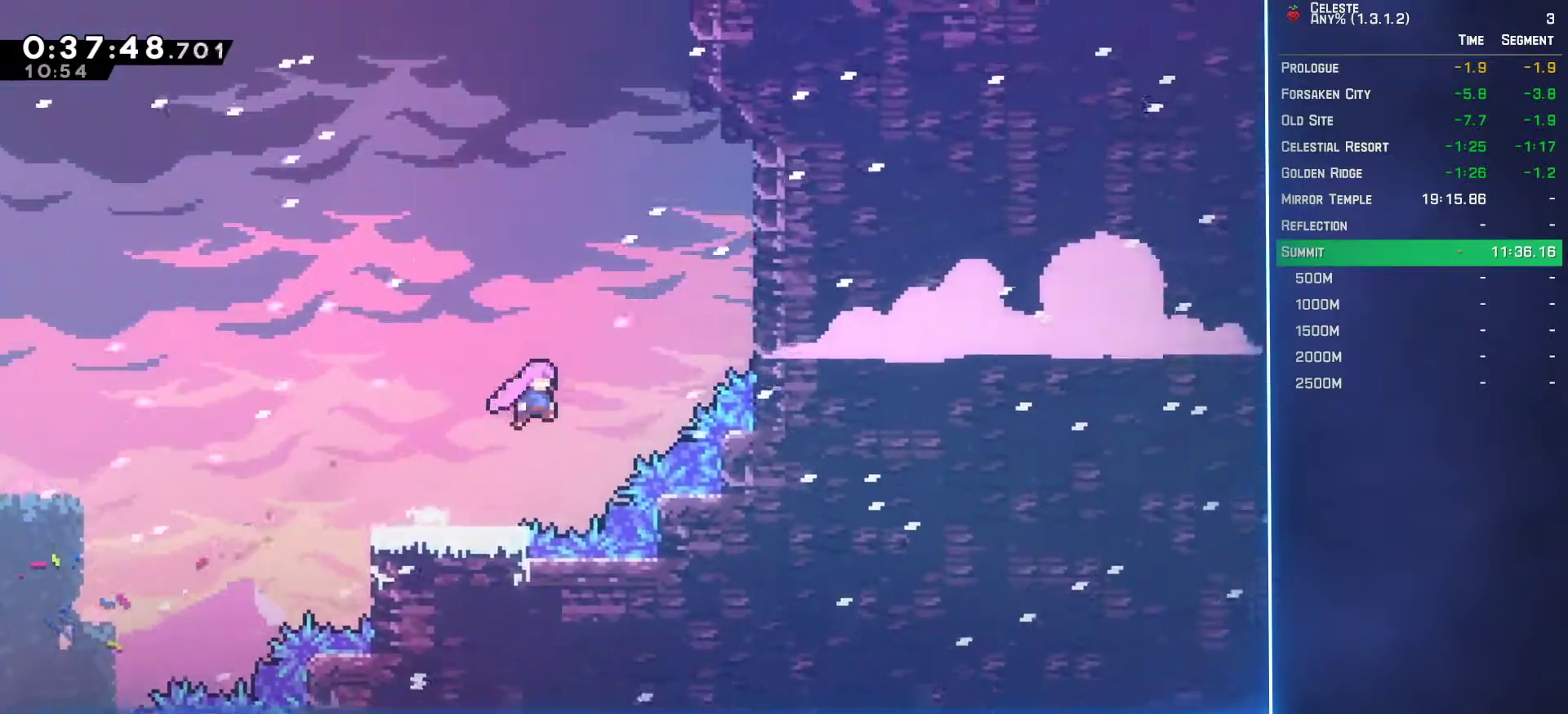
{"buttons": ["B", "L2", "DPAD_UP"], "left_stick": "center", "events": [[167, "B", "down"], [167, "DPAD_RIGHT", "up"], [333, "B", "up"], [467, "B", "down"]]}
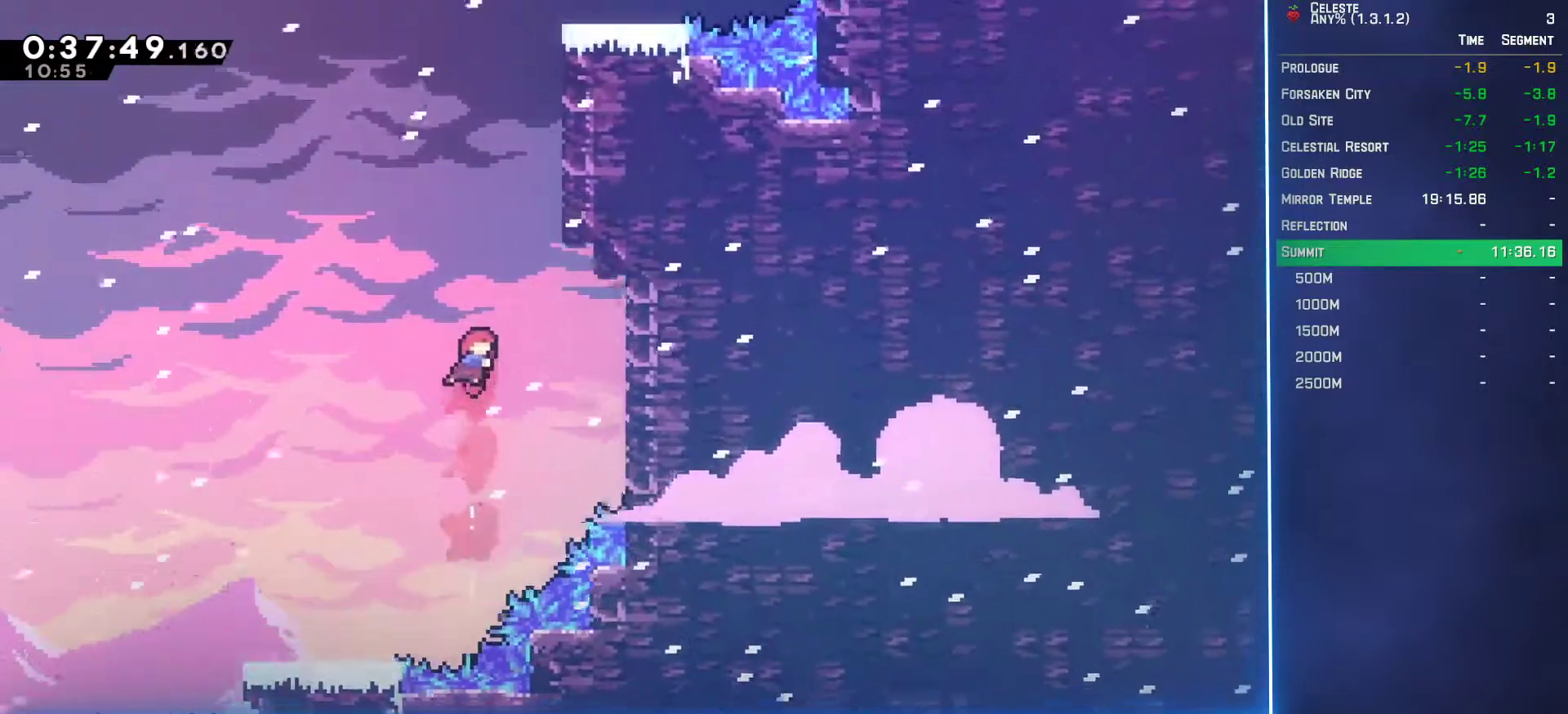
{"buttons": ["L2", "DPAD_UP", "DPAD_RIGHT"], "left_stick": "center", "events": [[50, "DPAD_RIGHT", "down"], [150, "B", "up"]]}
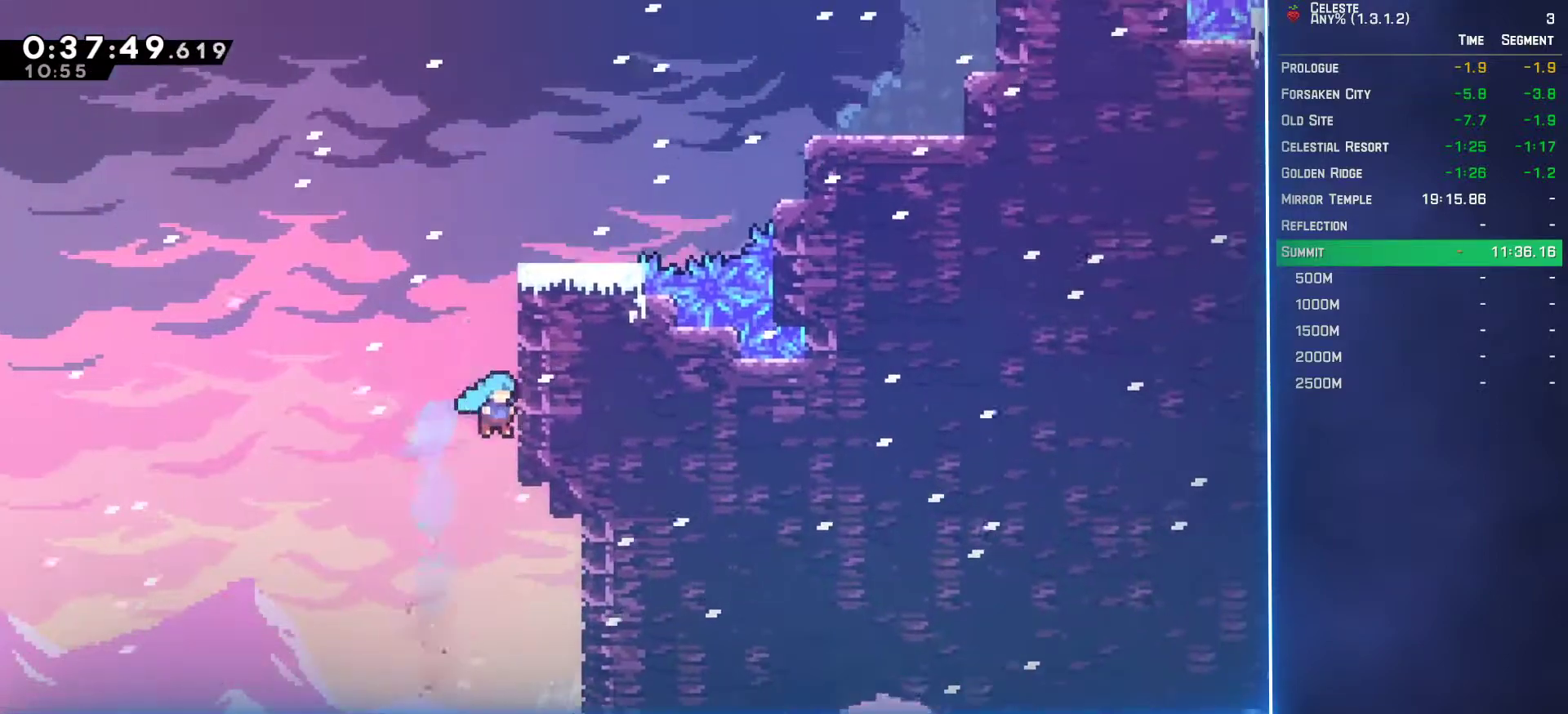
{"buttons": ["L2", "DPAD_UP", "DPAD_RIGHT"], "left_stick": "center", "events": [[33, "A", "down"], [167, "A", "up"], [217, "A", "down"], [333, "A", "up"], [383, "A", "down"], [500, "A", "up"]]}
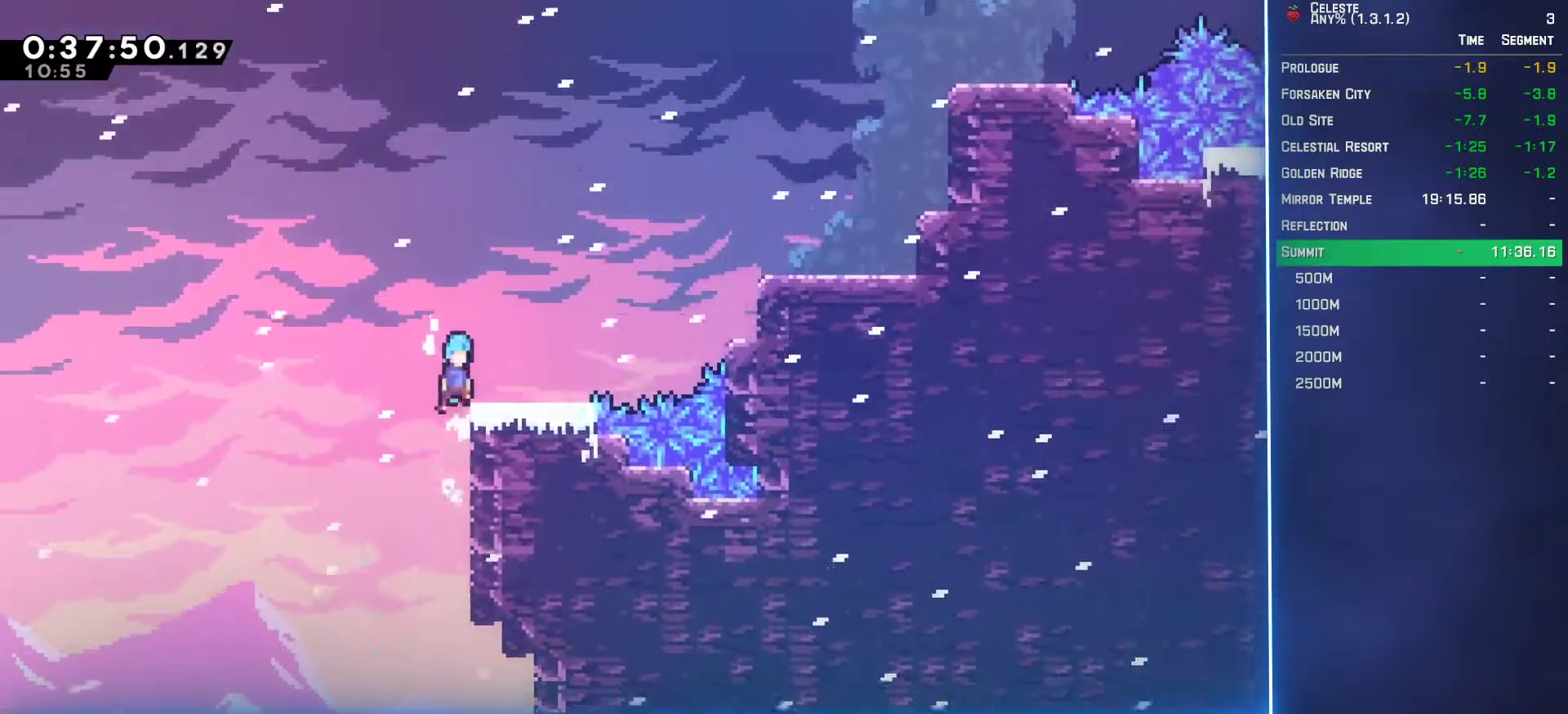
{"buttons": ["DPAD_RIGHT"], "left_stick": "center", "events": [[33, "DPAD_UP", "up"], [50, "DPAD_RIGHT", "up"], [67, "L2", "up"], [250, "DPAD_RIGHT", "down"], [250, "DPAD_UP", "down"], [300, "B", "down"], [467, "B", "up"], [483, "DPAD_UP", "up"]]}
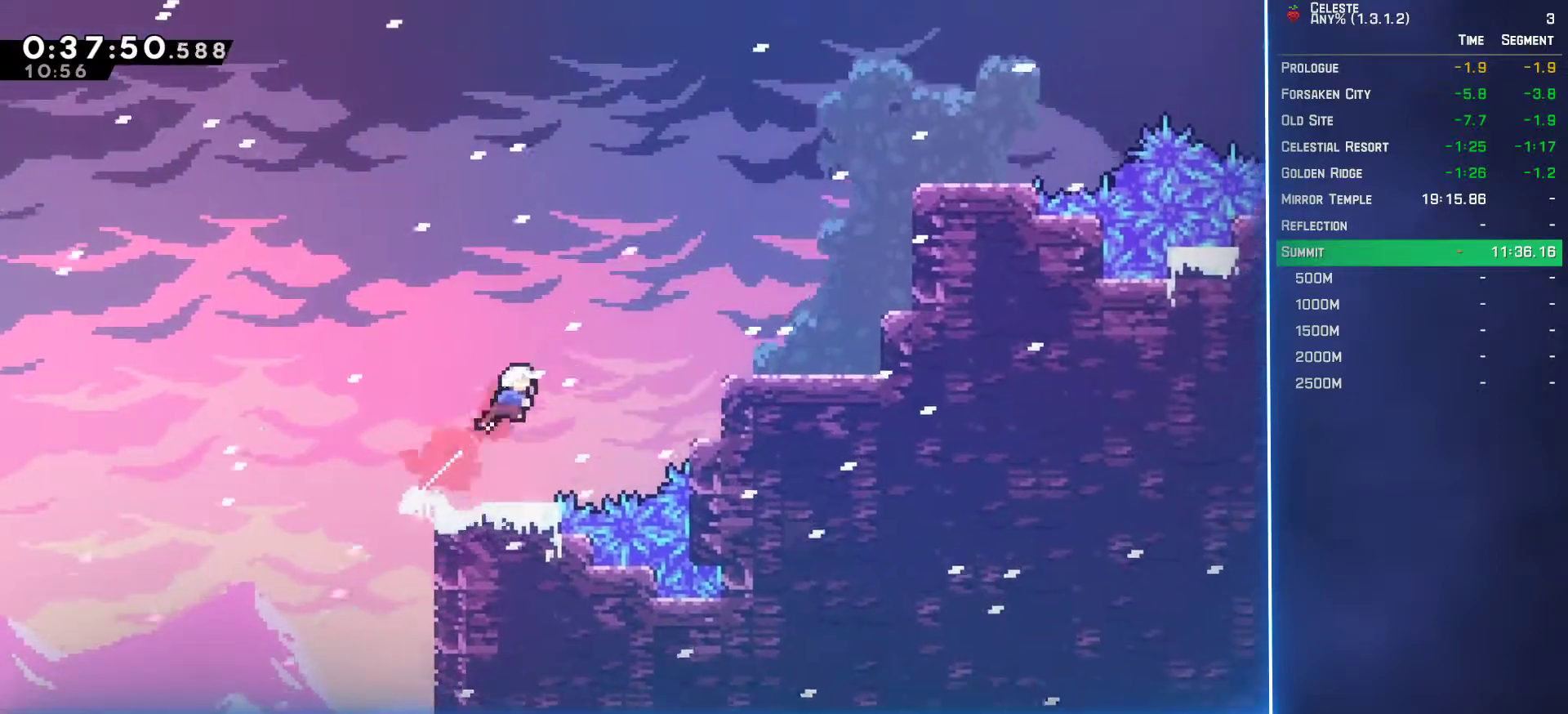
{"buttons": ["B", "DPAD_UP"], "left_stick": "center", "events": [[83, "B", "down"], [217, "B", "up"], [350, "DPAD_UP", "down"], [367, "DPAD_RIGHT", "up"], [400, "B", "down"]]}
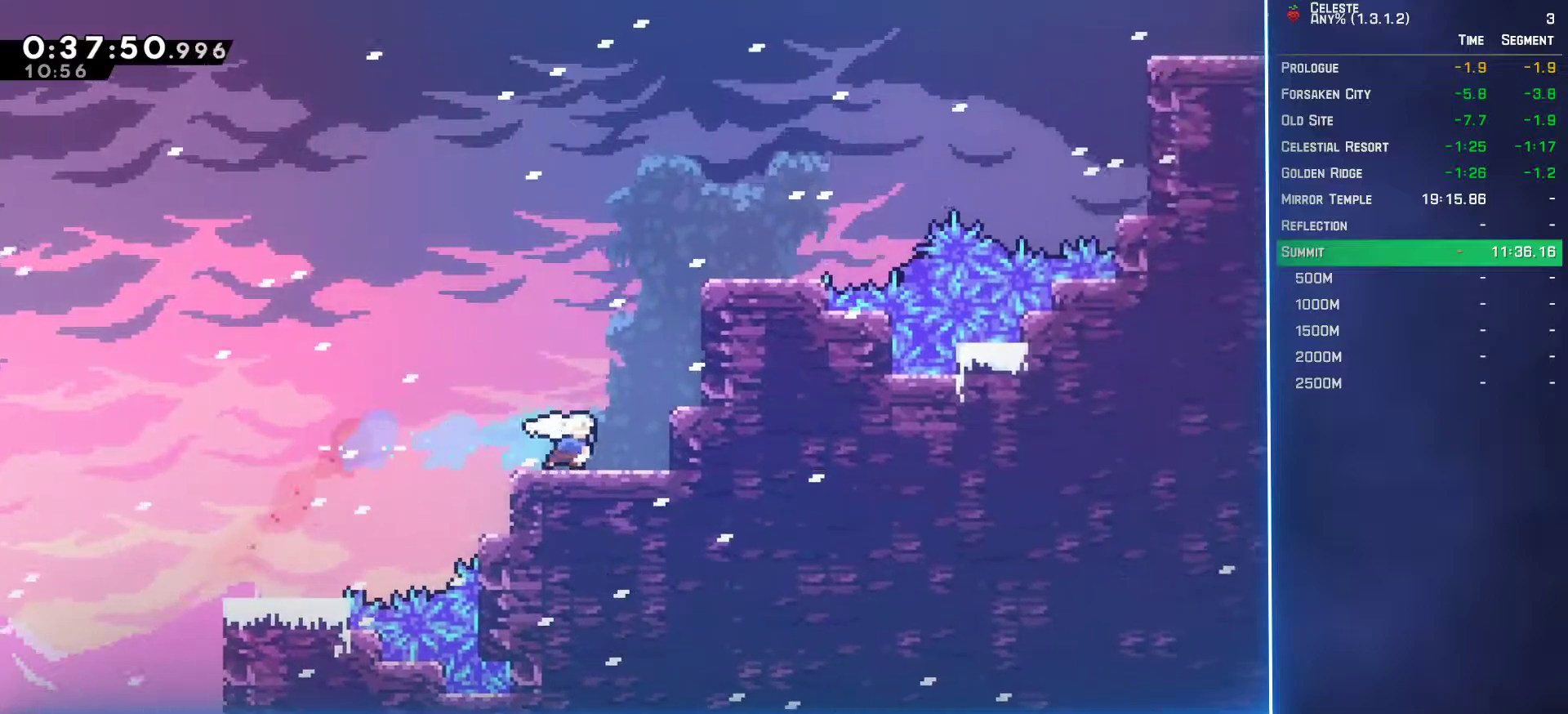
{"buttons": ["A", "DPAD_RIGHT"], "left_stick": "center", "events": [[50, "B", "up"], [117, "DPAD_RIGHT", "down"], [183, "DPAD_UP", "up"], [250, "B", "down"], [400, "B", "up"], [483, "A", "down"]]}
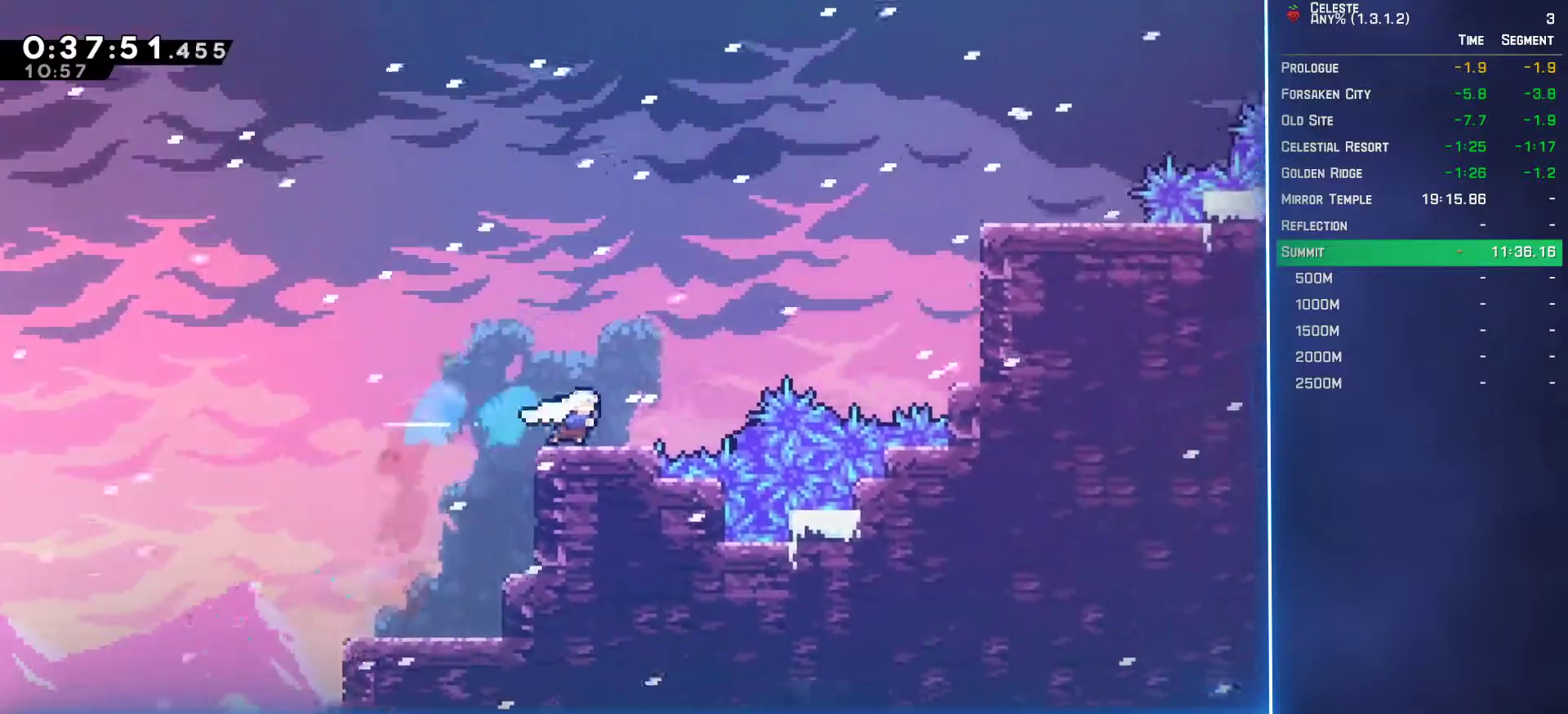
{"buttons": ["DPAD_UP", "DPAD_RIGHT"], "left_stick": "center", "events": [[17, "DPAD_UP", "down"], [233, "A", "up"], [300, "B", "down"], [450, "B", "up"]]}
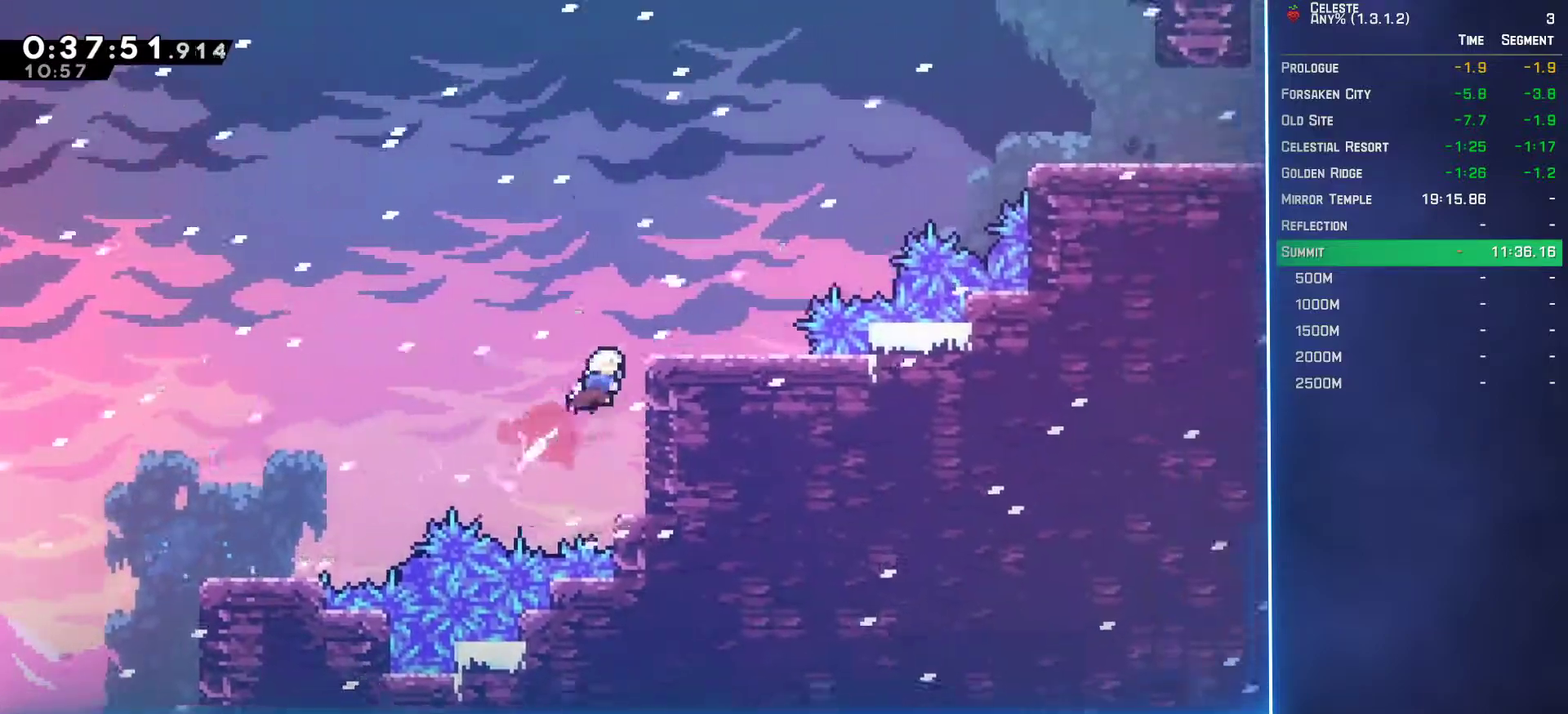
{"buttons": ["A", "DPAD_UP", "DPAD_RIGHT"], "left_stick": "center", "events": [[33, "DPAD_RIGHT", "up"], [50, "DPAD_UP", "up"], [383, "A", "down"], [450, "DPAD_RIGHT", "down"], [450, "DPAD_UP", "down"]]}
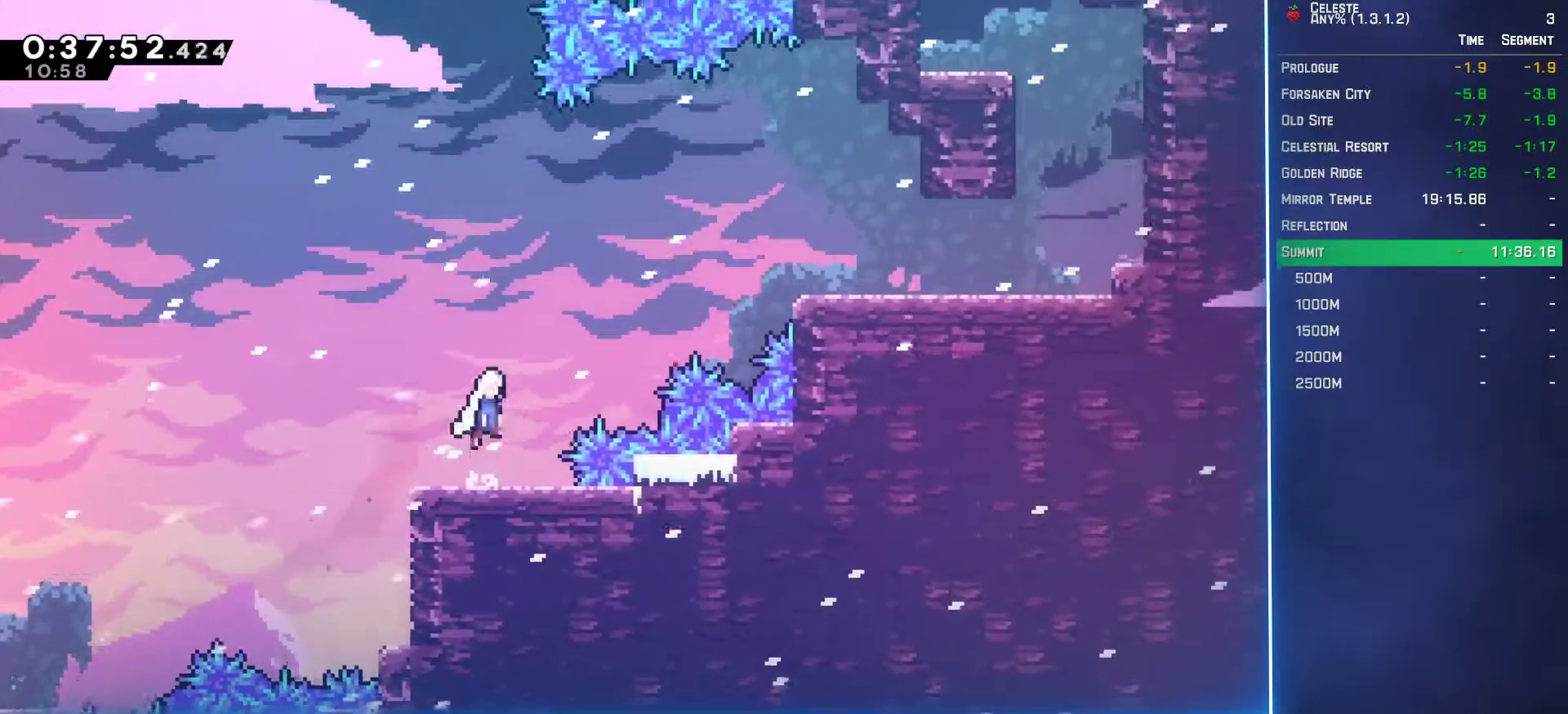
{"buttons": ["B", "DPAD_RIGHT"], "left_stick": "center", "events": [[67, "A", "up"], [117, "B", "down"], [350, "B", "up"], [350, "DPAD_UP", "up"], [467, "B", "down"]]}
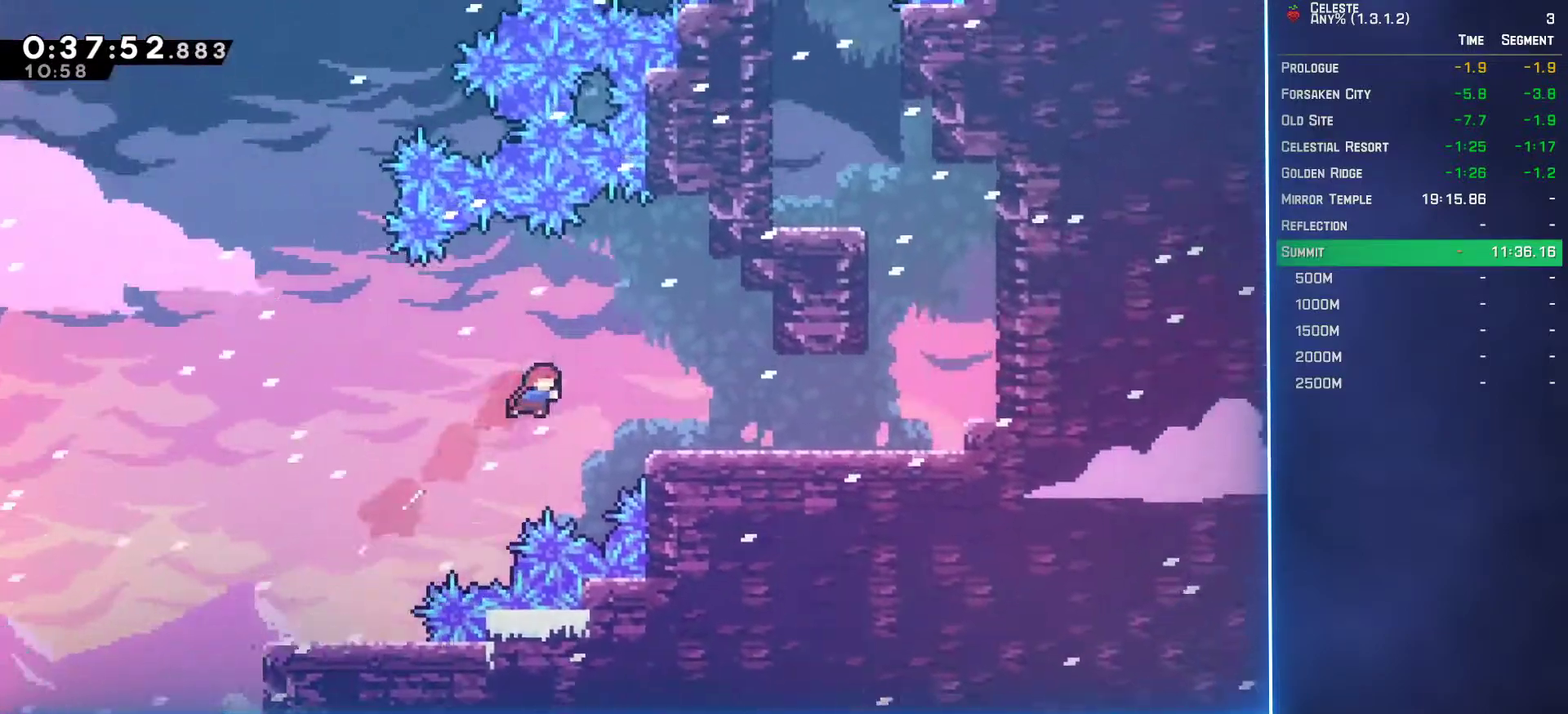
{"buttons": ["A", "DPAD_RIGHT"], "left_stick": "center", "events": [[100, "B", "up"], [500, "A", "down"]]}
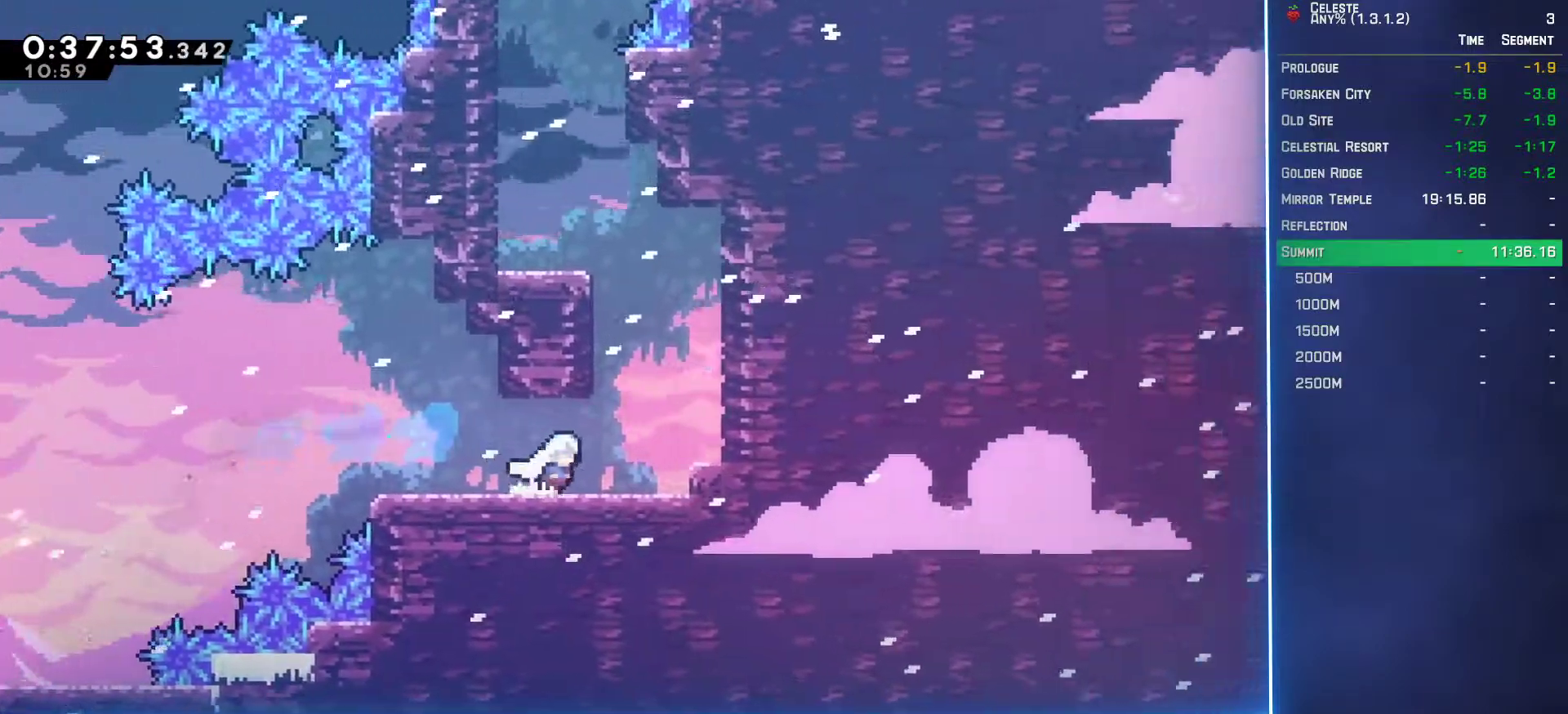
{"buttons": ["L2", "DPAD_UP", "DPAD_LEFT"], "left_stick": "center", "events": [[67, "DPAD_UP", "down"], [100, "DPAD_RIGHT", "up"], [183, "A", "up"], [200, "B", "down"], [317, "B", "up"], [317, "DPAD_LEFT", "down"], [350, "L2", "down"]]}
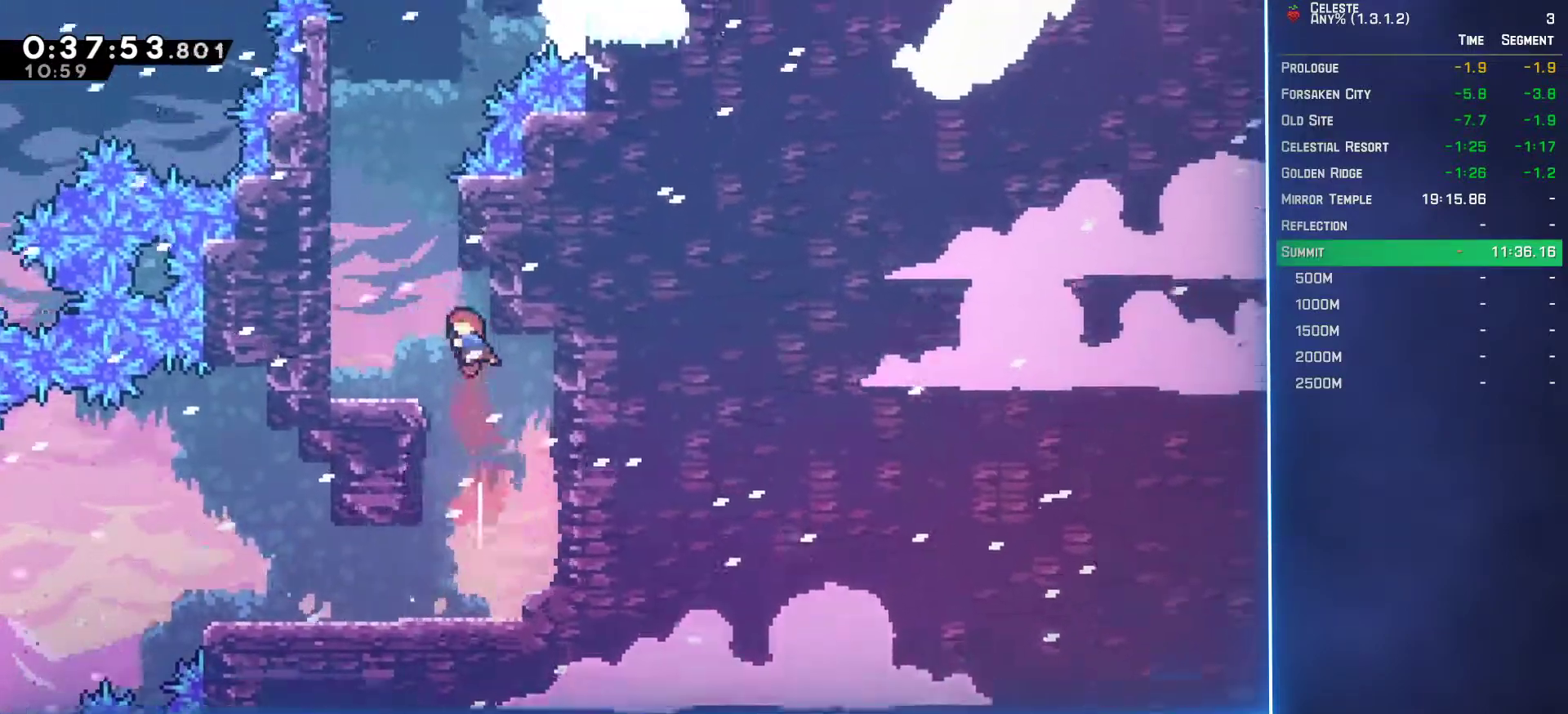
{"buttons": ["A", "DPAD_UP", "DPAD_LEFT"], "left_stick": "center", "events": [[250, "DPAD_UP", "up"], [267, "DPAD_LEFT", "up"], [350, "L2", "up"], [400, "A", "down"], [483, "DPAD_UP", "down"], [500, "DPAD_LEFT", "down"]]}
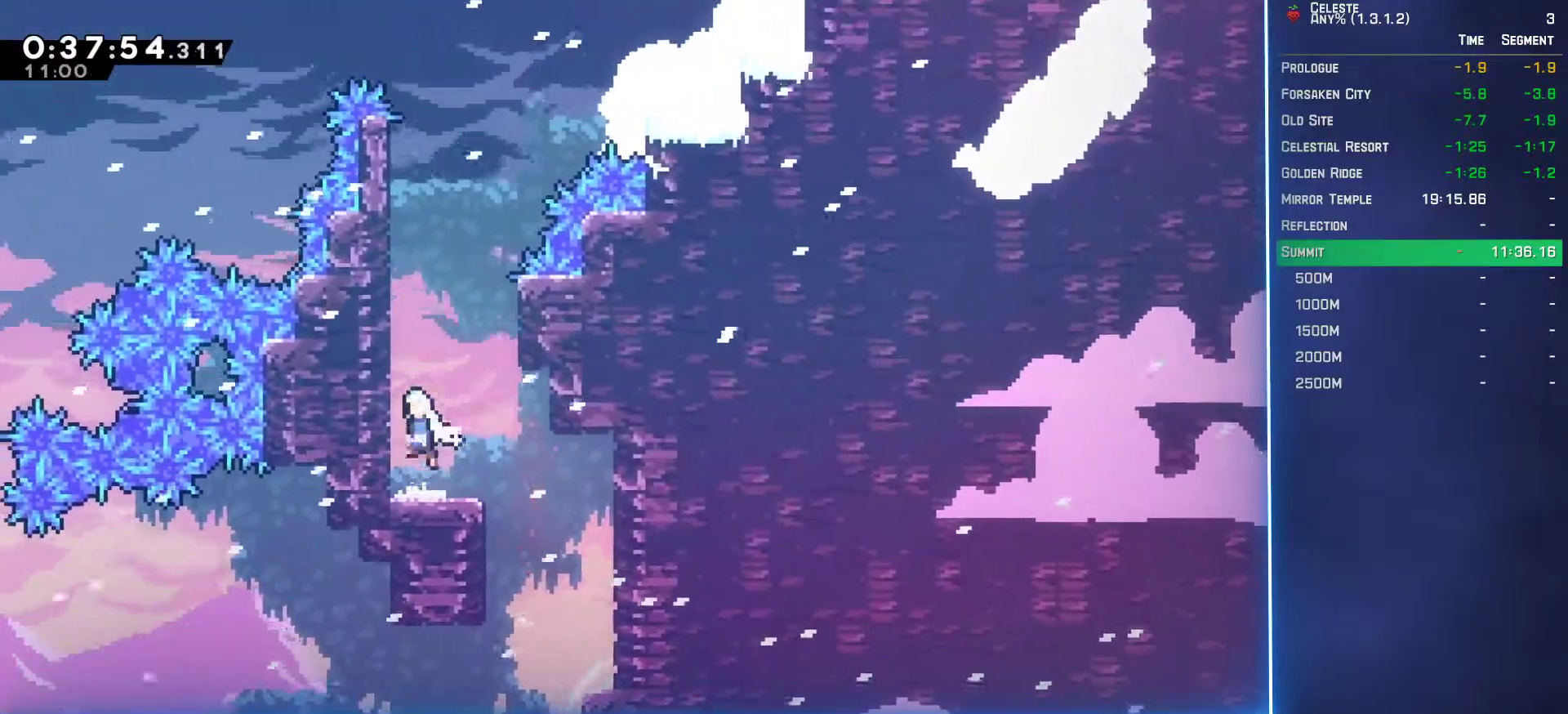
{"buttons": ["A", "L2", "DPAD_UP", "DPAD_RIGHT"], "left_stick": "center", "events": [[100, "DPAD_LEFT", "up"], [167, "A", "up"], [200, "B", "down"], [383, "B", "up"], [433, "L2", "down"], [450, "A", "down"], [467, "DPAD_RIGHT", "down"]]}
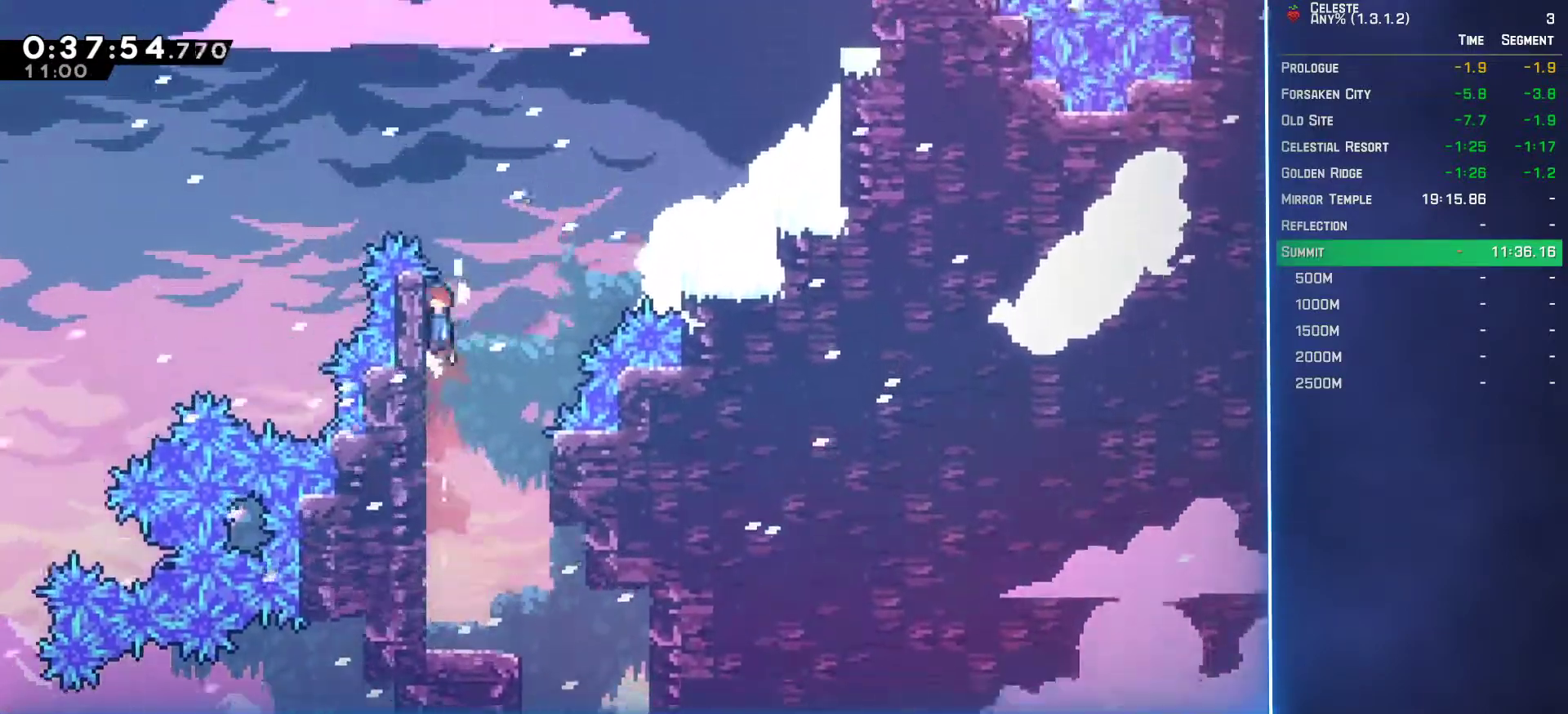
{"buttons": ["B", "L2", "DPAD_UP", "DPAD_RIGHT"], "left_stick": "center", "events": [[283, "A", "up"], [417, "B", "down"]]}
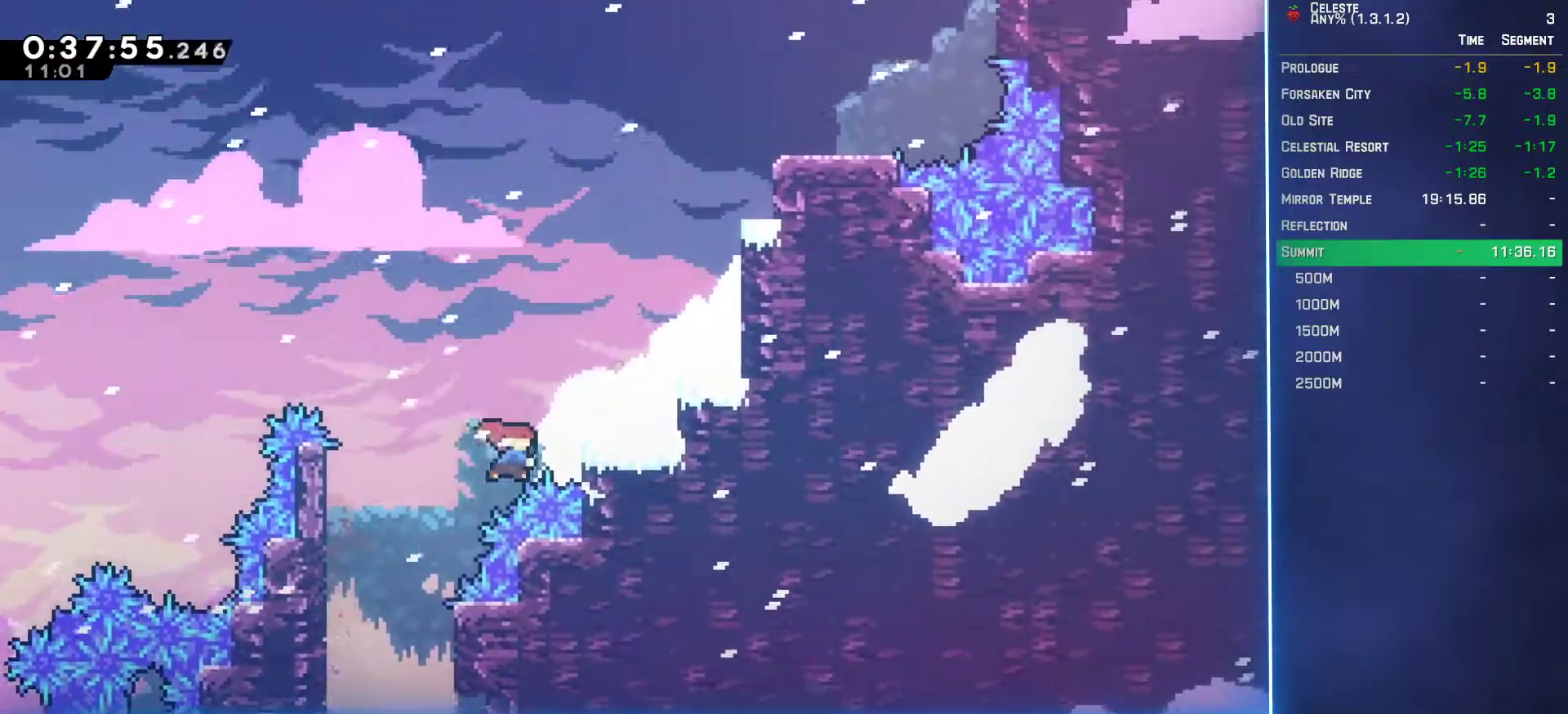
{"buttons": ["L2", "DPAD_UP"], "left_stick": "center", "events": [[167, "B", "up"], [283, "B", "down"], [333, "Y", "down"], [367, "A", "down"], [383, "X", "down"], [433, "X", "up"], [433, "Y", "up"], [467, "A", "up"], [500, "B", "up"], [500, "DPAD_RIGHT", "up"]]}
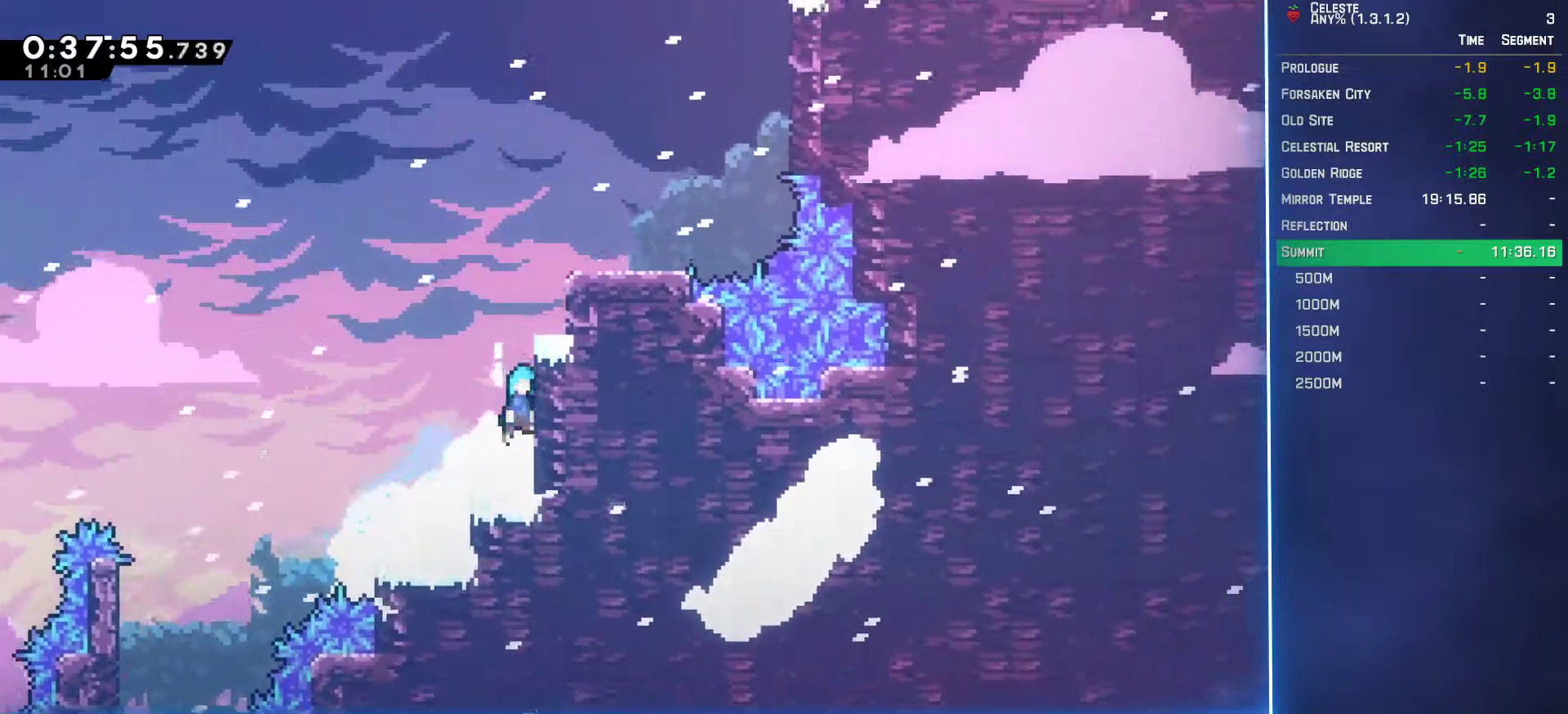
{"buttons": ["L2", "DPAD_UP", "DPAD_RIGHT"], "left_stick": "center", "events": [[33, "DPAD_UP", "up"], [100, "L2", "up"], [333, "A", "down"], [417, "DPAD_UP", "down"], [417, "L2", "down"], [467, "DPAD_RIGHT", "down"], [500, "A", "up"]]}
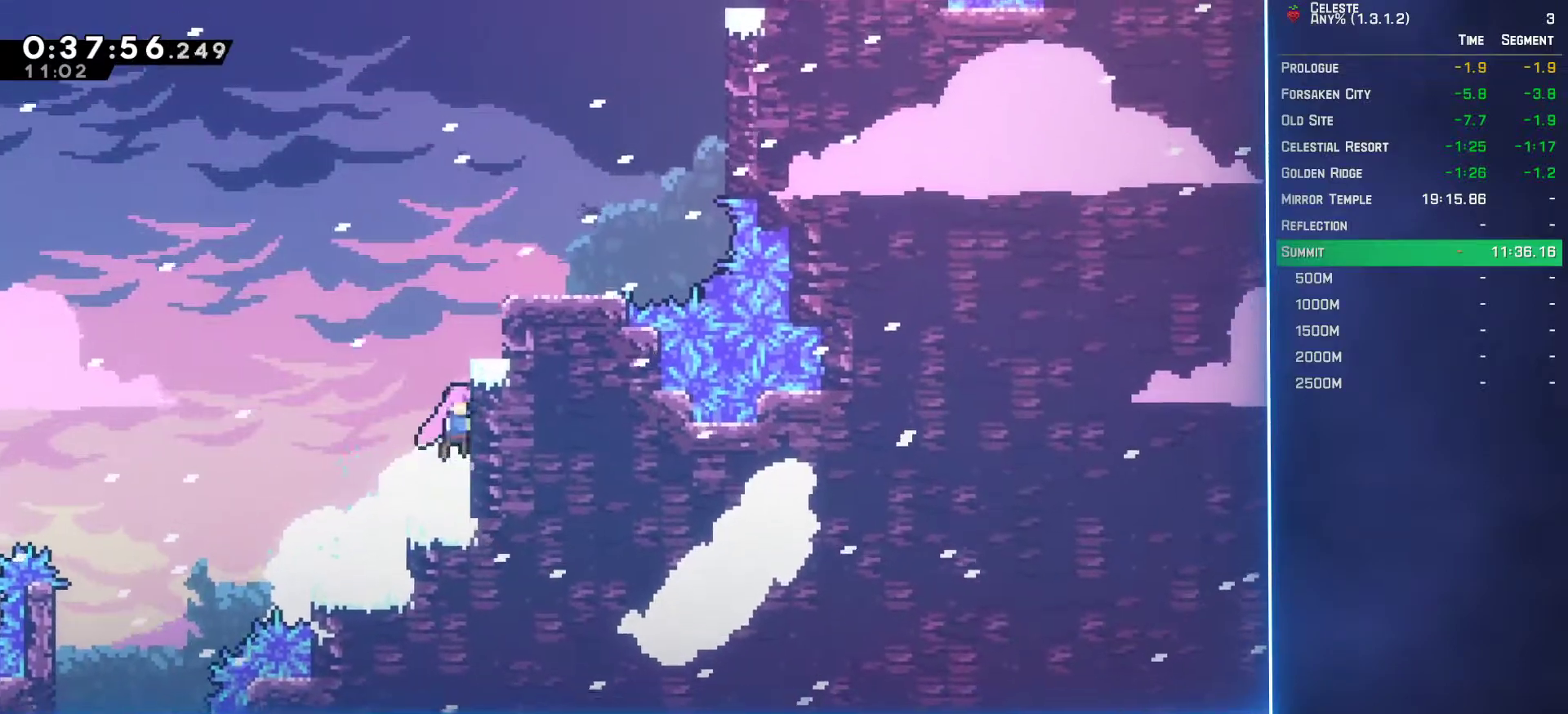
{"buttons": [], "left_stick": "center", "events": [[33, "B", "down"], [183, "B", "up"], [450, "DPAD_RIGHT", "up"], [467, "DPAD_UP", "up"], [500, "L2", "up"]]}
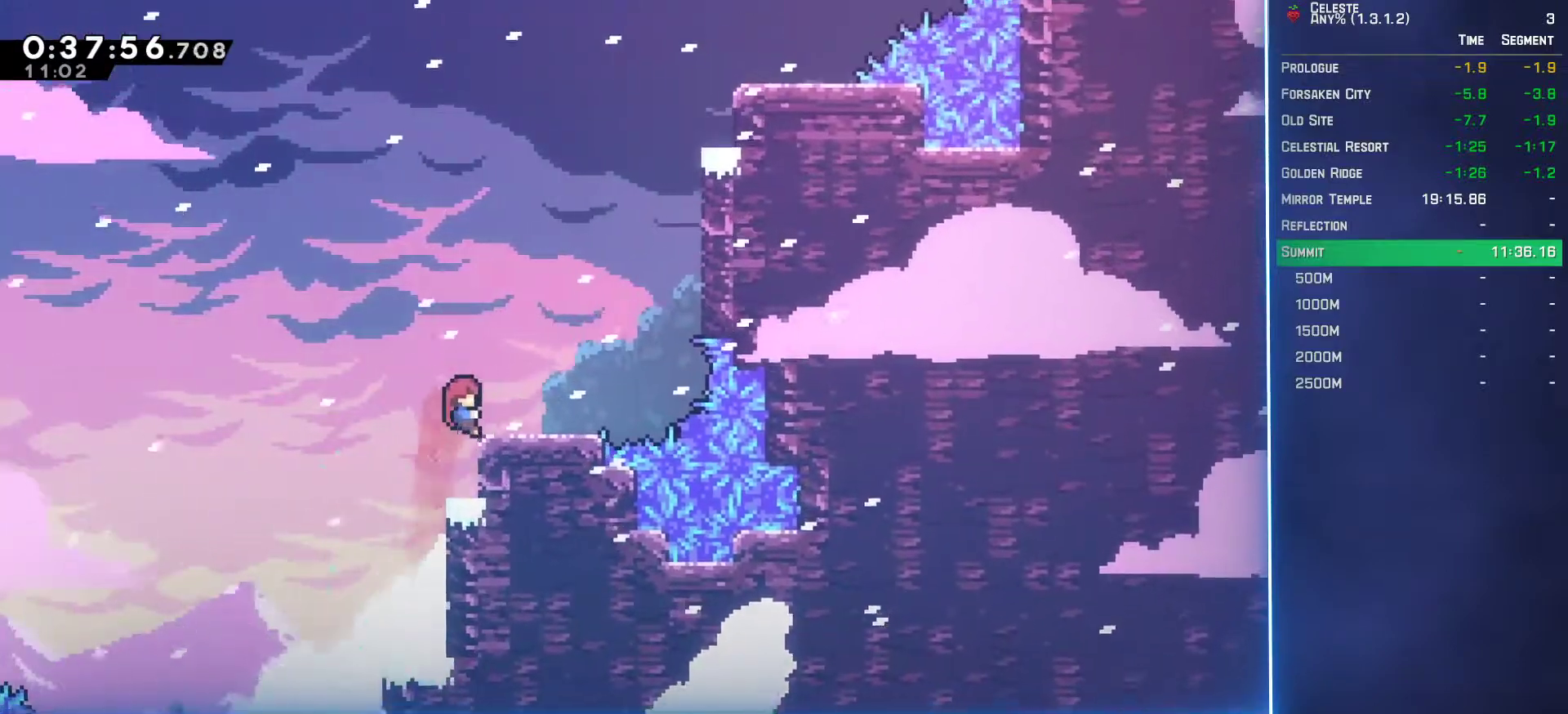
{"buttons": ["A", "DPAD_UP", "DPAD_RIGHT"], "left_stick": "center", "events": [[117, "A", "down"], [133, "DPAD_RIGHT", "down"], [183, "DPAD_UP", "down"]]}
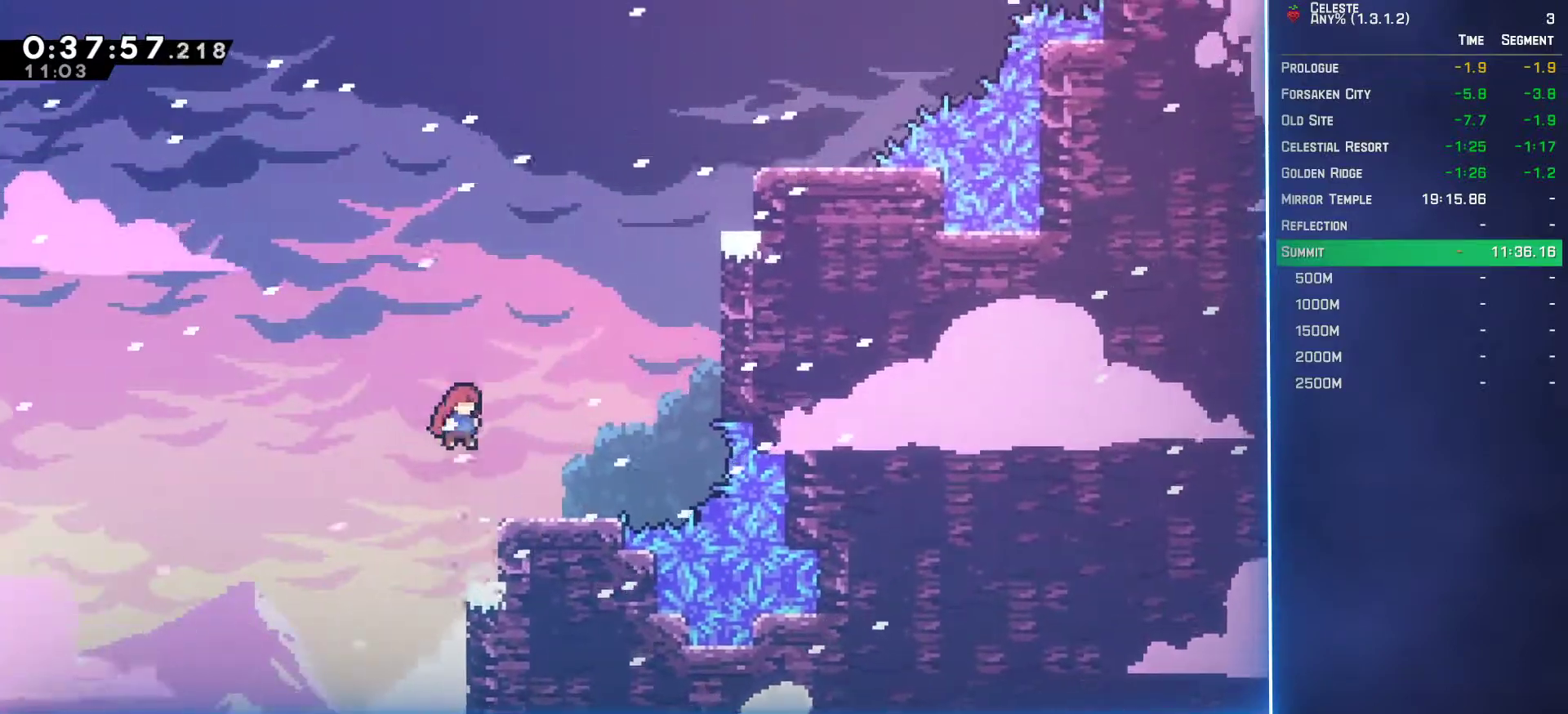
{"buttons": ["B", "L2", "DPAD_UP", "DPAD_RIGHT"], "left_stick": "center", "events": [[50, "A", "up"], [150, "DPAD_RIGHT", "up"], [150, "DPAD_UP", "up"], [233, "A", "down"], [417, "A", "up"], [417, "DPAD_UP", "down"], [433, "DPAD_RIGHT", "down"], [450, "B", "down"], [450, "L2", "down"]]}
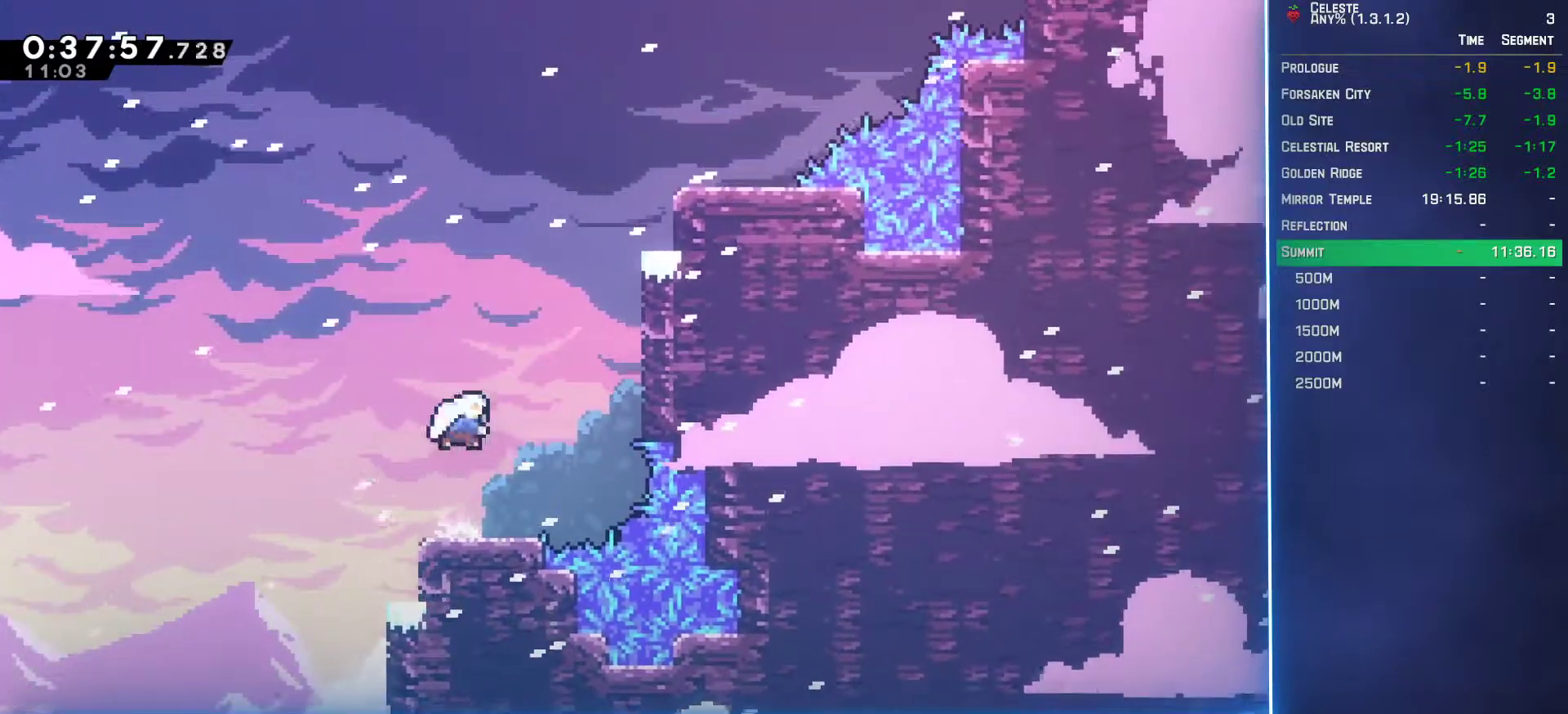
{"buttons": ["L2", "DPAD_UP", "DPAD_RIGHT"], "left_stick": "center", "events": [[117, "B", "up"], [217, "B", "down"], [383, "B", "up"]]}
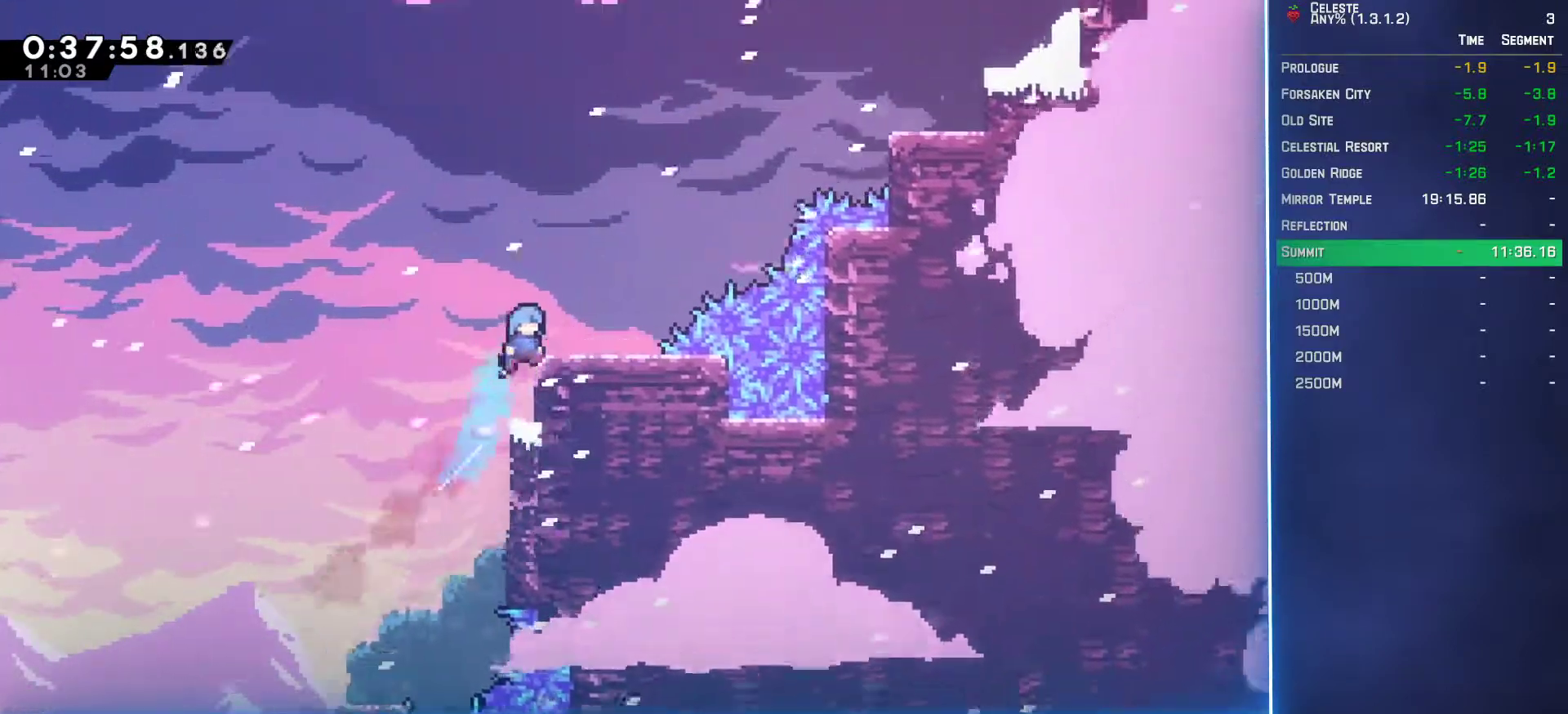
{"buttons": ["DPAD_UP", "DPAD_RIGHT"], "left_stick": "center", "events": [[483, "L2", "up"]]}
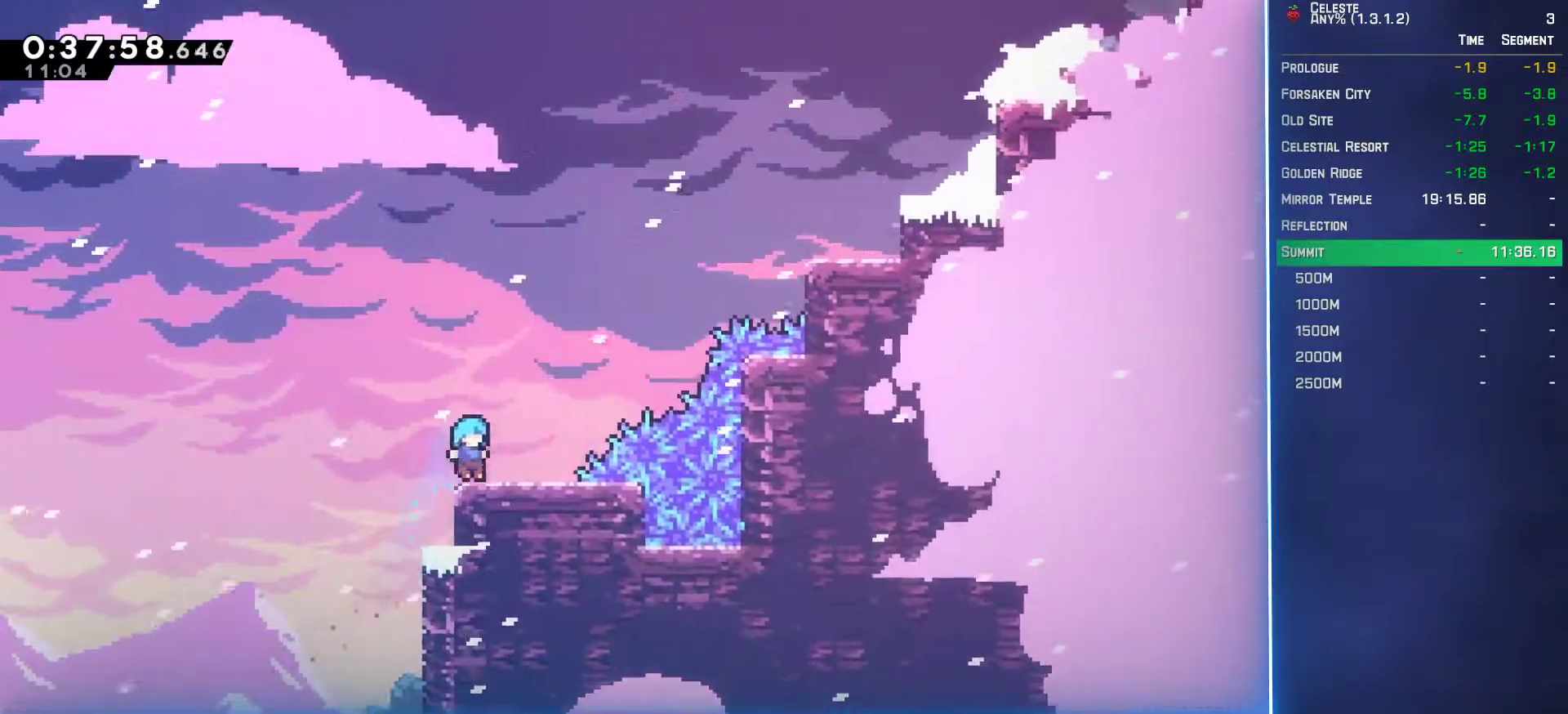
{"buttons": ["DPAD_UP", "DPAD_RIGHT"], "left_stick": "center", "events": [[17, "A", "down"], [200, "A", "up"], [233, "B", "down"], [367, "B", "up"]]}
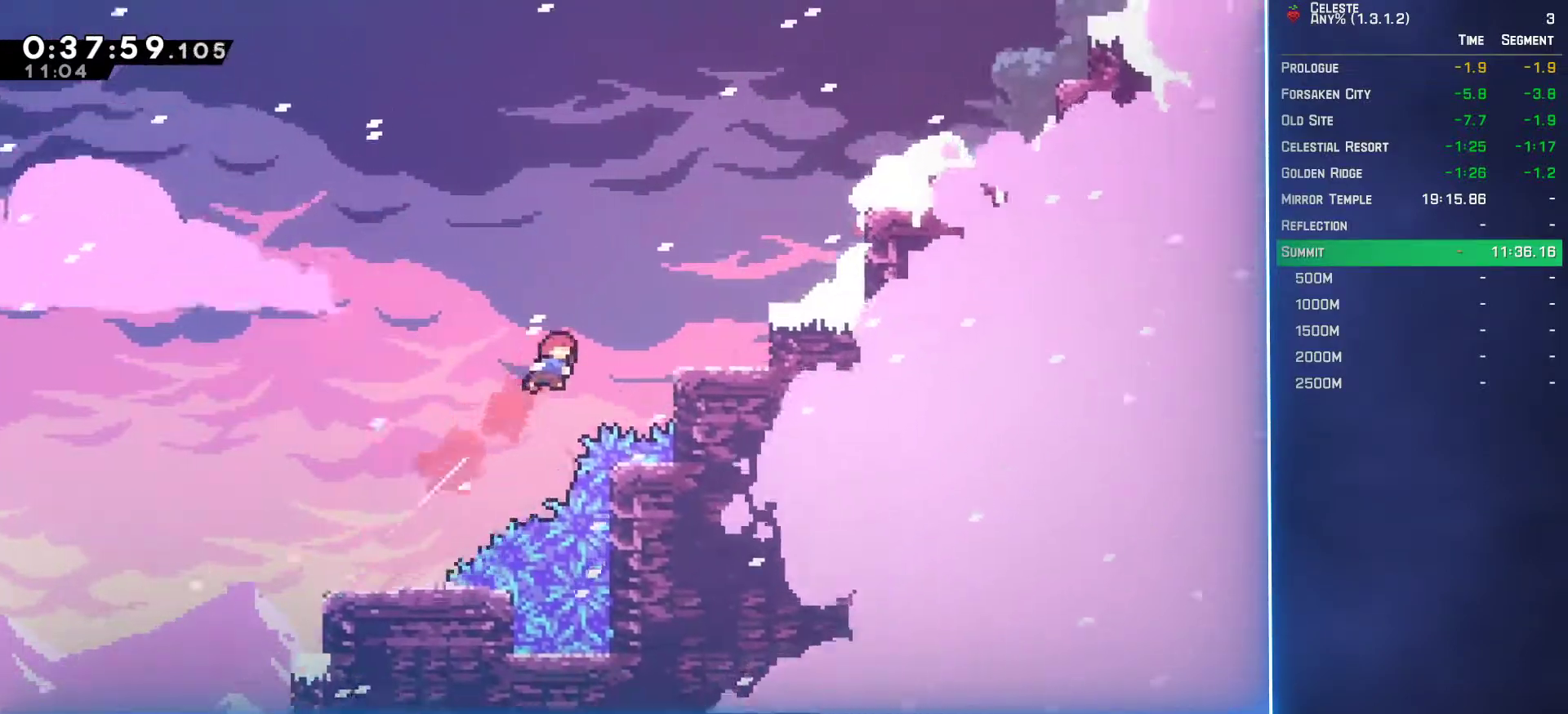
{"buttons": [], "left_stick": "center", "events": [[17, "B", "down"], [150, "B", "up"], [417, "DPAD_RIGHT", "up"], [417, "DPAD_UP", "up"]]}
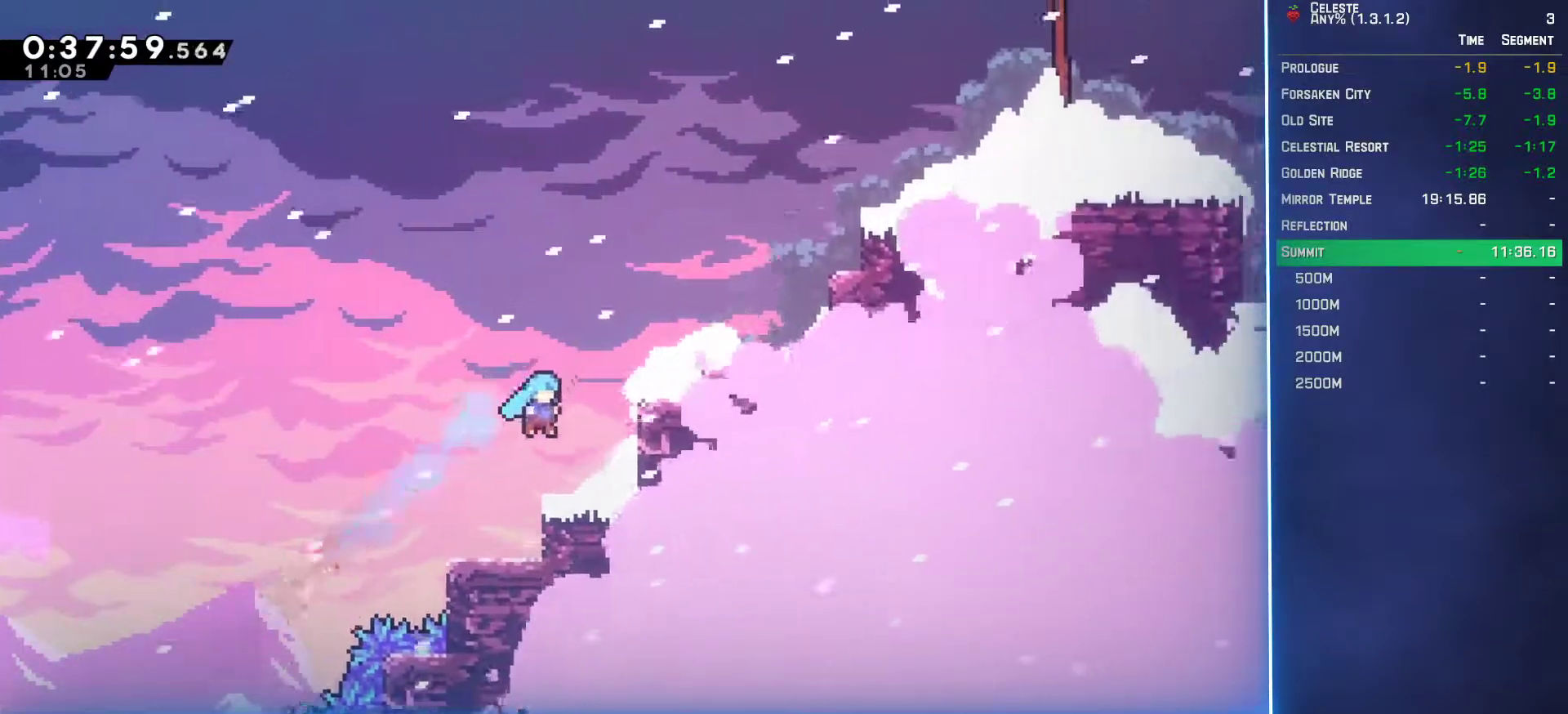
{"buttons": ["DPAD_UP", "DPAD_RIGHT"], "left_stick": "center", "events": [[133, "A", "down"], [150, "DPAD_RIGHT", "down"], [150, "DPAD_UP", "down"], [300, "A", "up"], [317, "B", "down"], [467, "B", "up"]]}
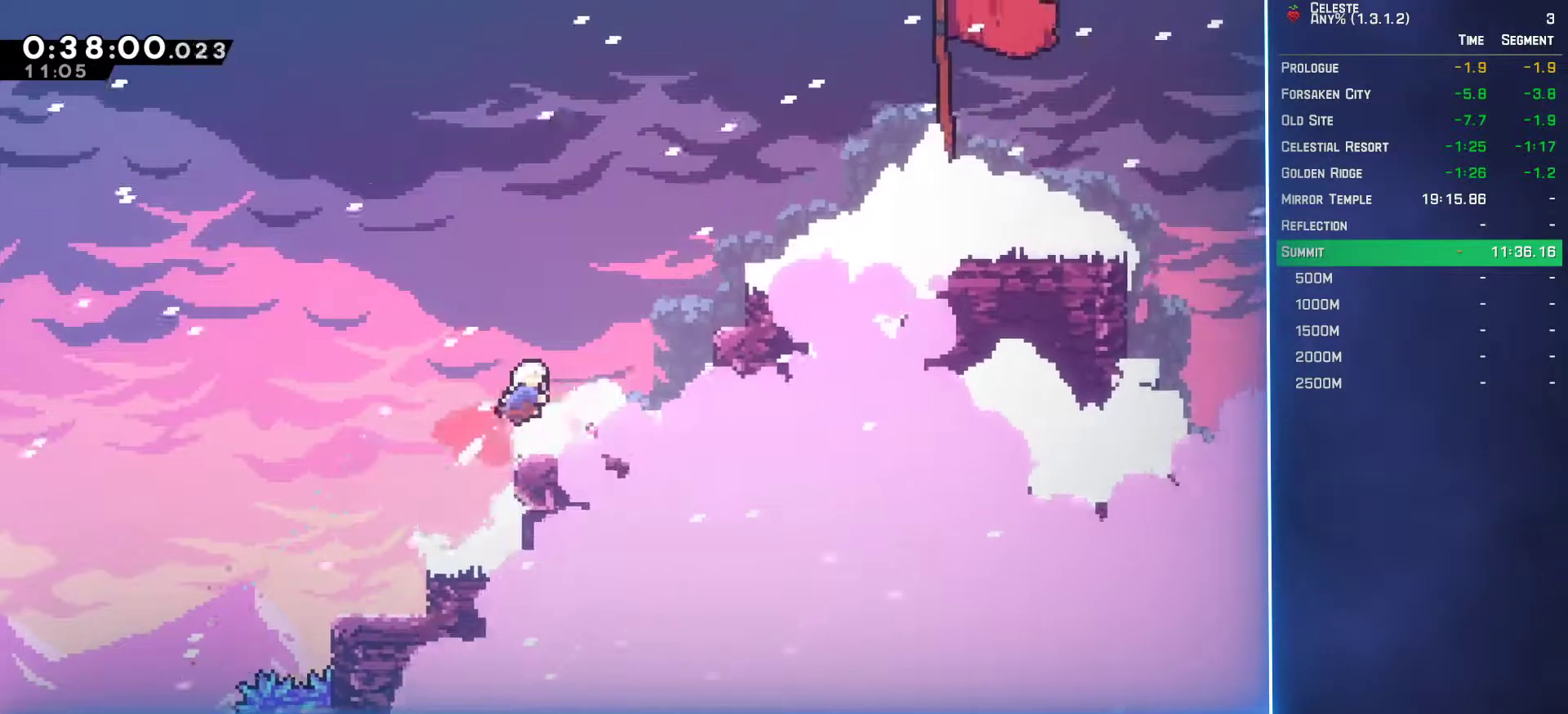
{"buttons": ["DPAD_UP", "DPAD_RIGHT"], "left_stick": "center", "events": [[217, "B", "down"], [333, "B", "up"]]}
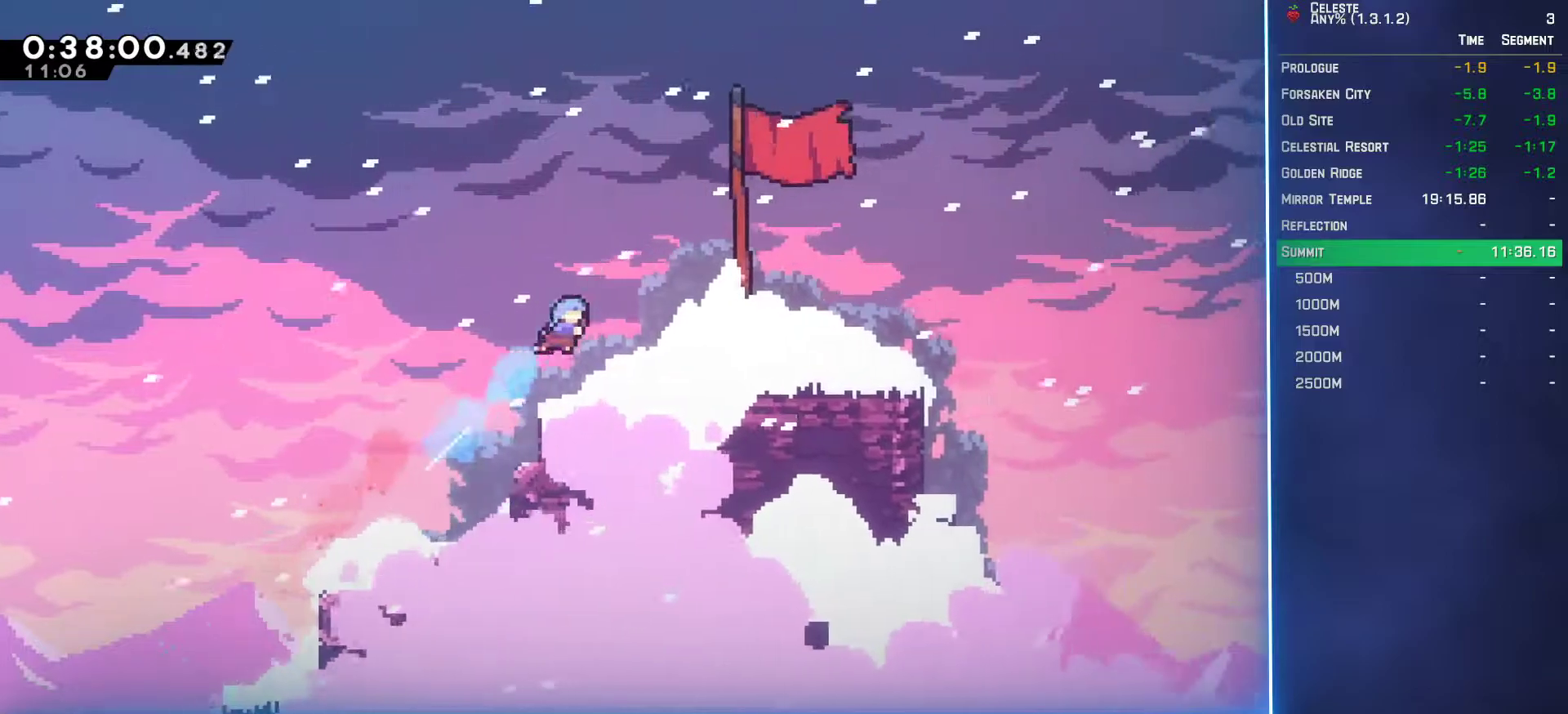
{"buttons": ["DPAD_RIGHT"], "left_stick": "center", "events": [[33, "DPAD_UP", "up"]]}
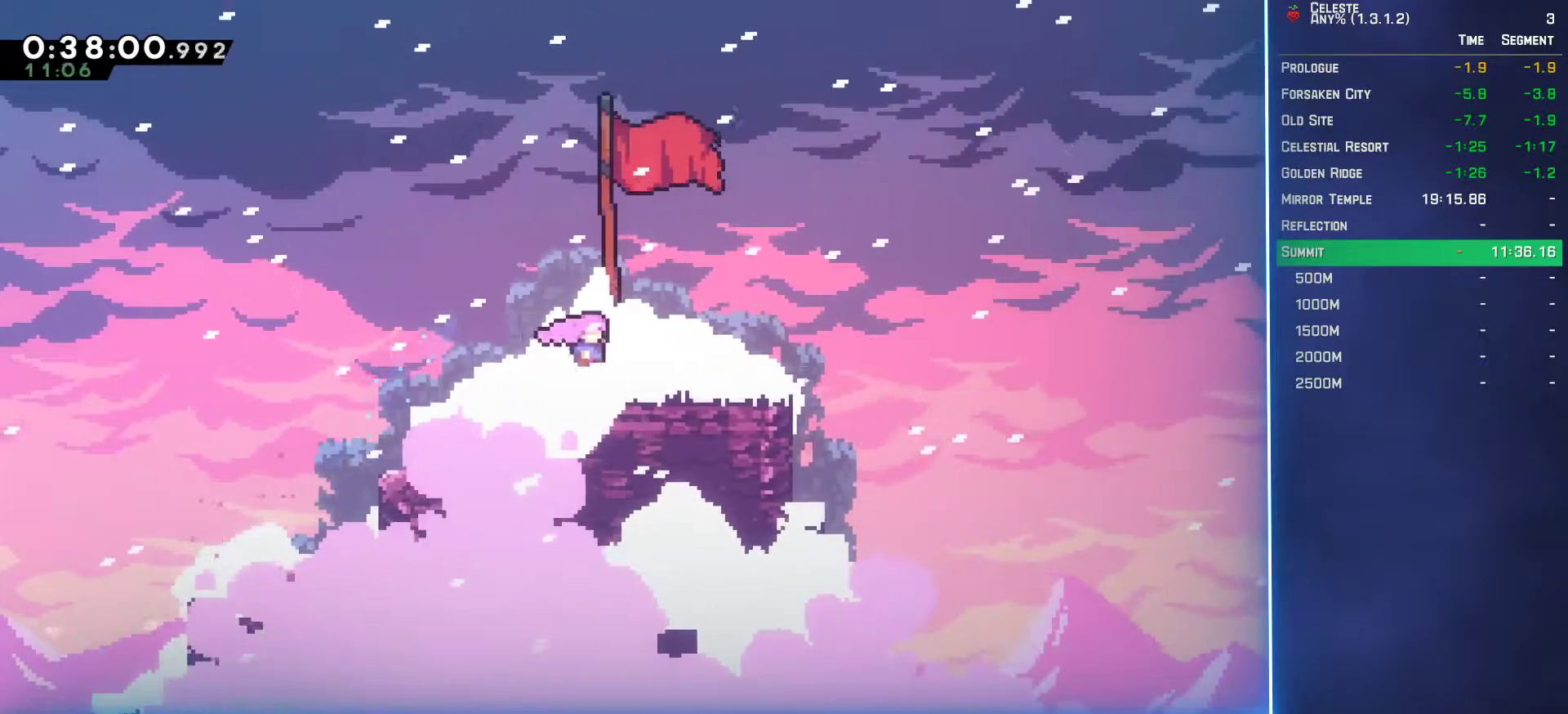
{"buttons": [], "left_stick": "center", "events": [[200, "DPAD_RIGHT", "up"], [200, "START", "down"], [250, "R1", "down"], [333, "R1", "up"], [333, "START", "up"]]}